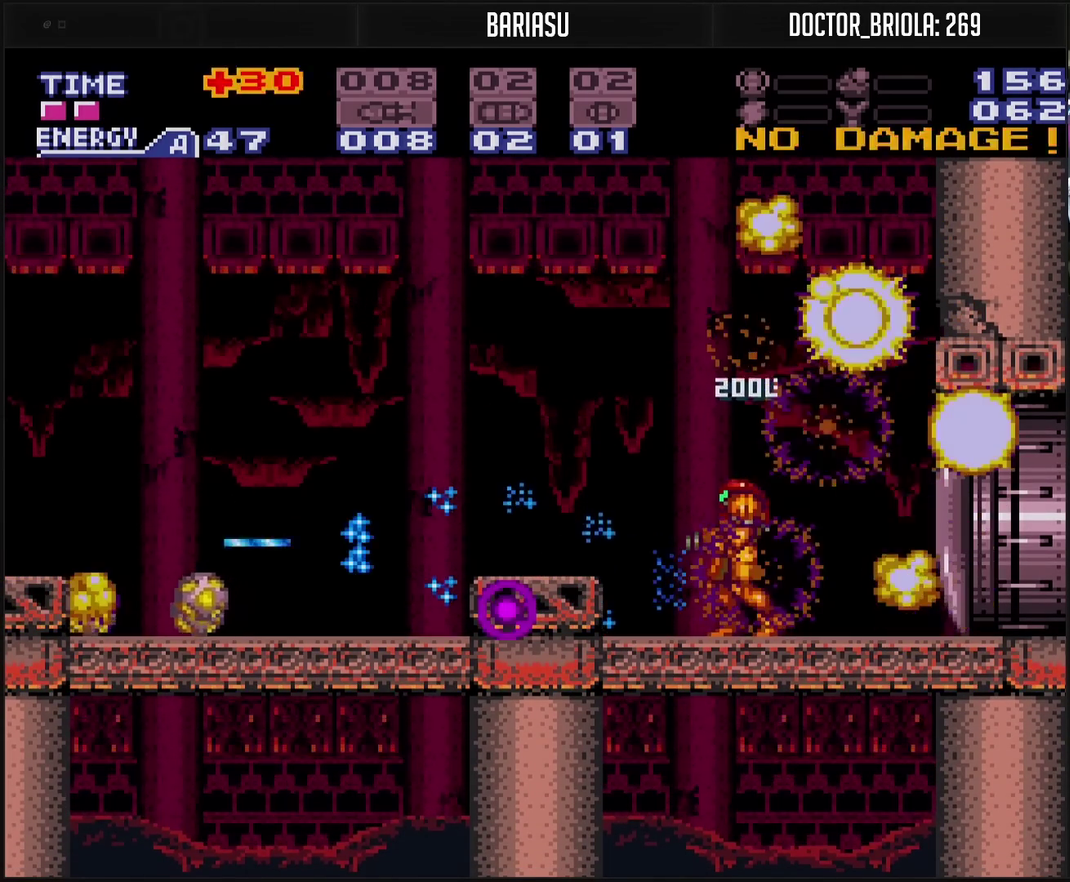
Gameplay with a controller (PlayStation layout); each line is a JSON object with the inputs held at the frame after it. "events" lists button and stick changes between this image and that frame as [ms after this image, input, new state], when the widget could be followed in between. Not read: L2 L3 R2 R3.
{"buttons": ["CROSS", "DPAD_LEFT"], "events": [[100, "DPAD_LEFT", "down"], [133, "L1", "down"], [283, "L1", "up"]]}
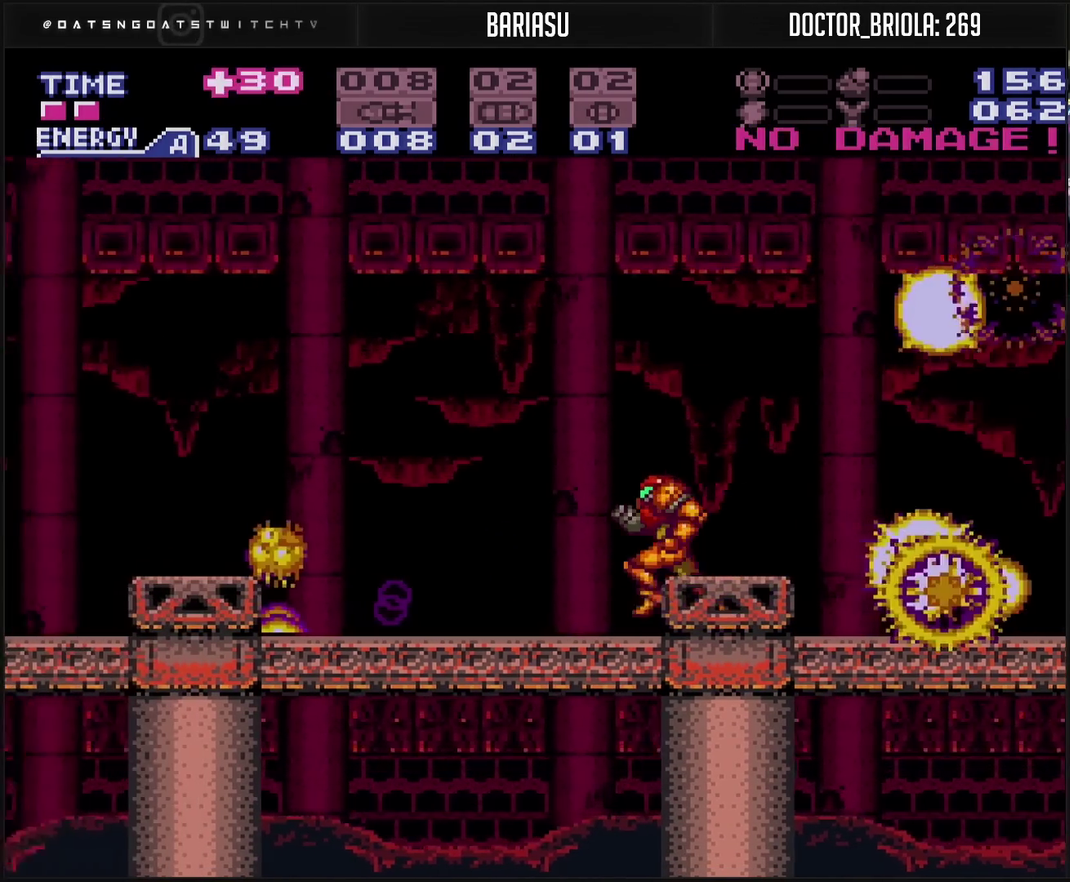
{"buttons": ["CROSS", "DPAD_LEFT"], "events": []}
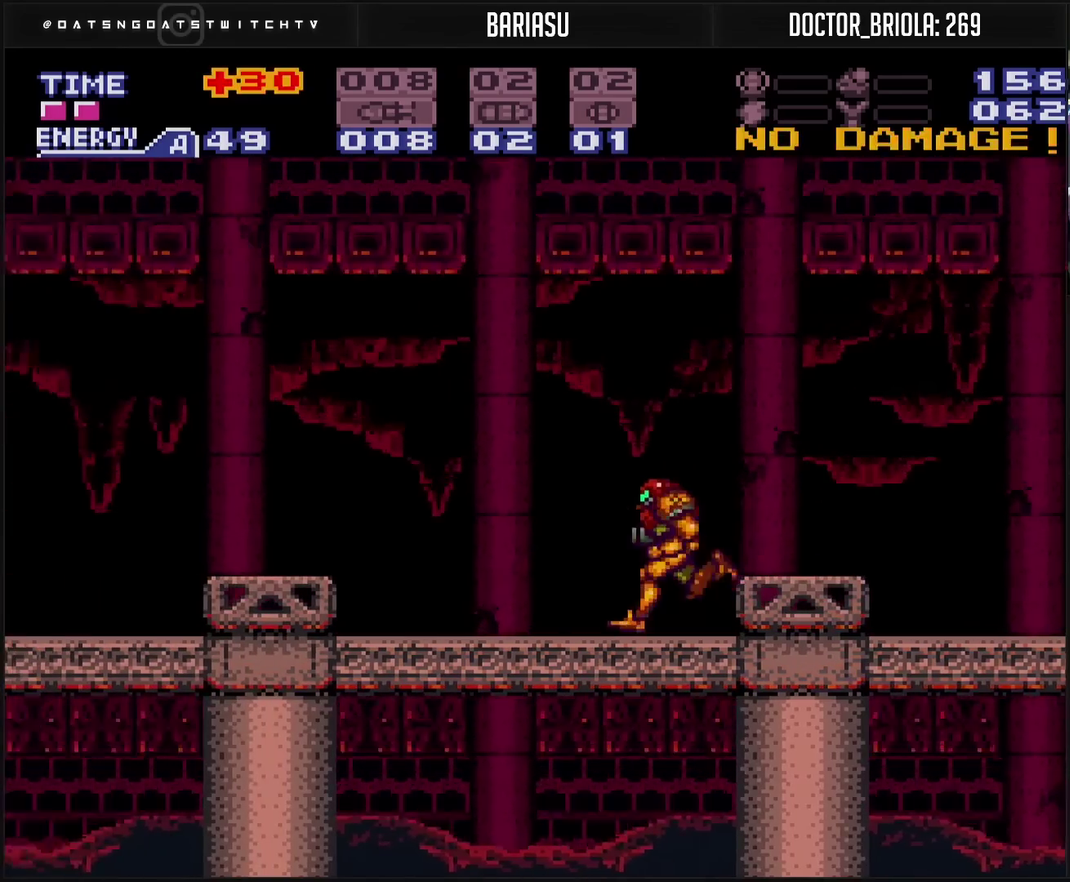
{"buttons": ["DPAD_RIGHT"], "events": [[417, "CROSS", "up"], [417, "DPAD_LEFT", "up"], [450, "DPAD_RIGHT", "down"]]}
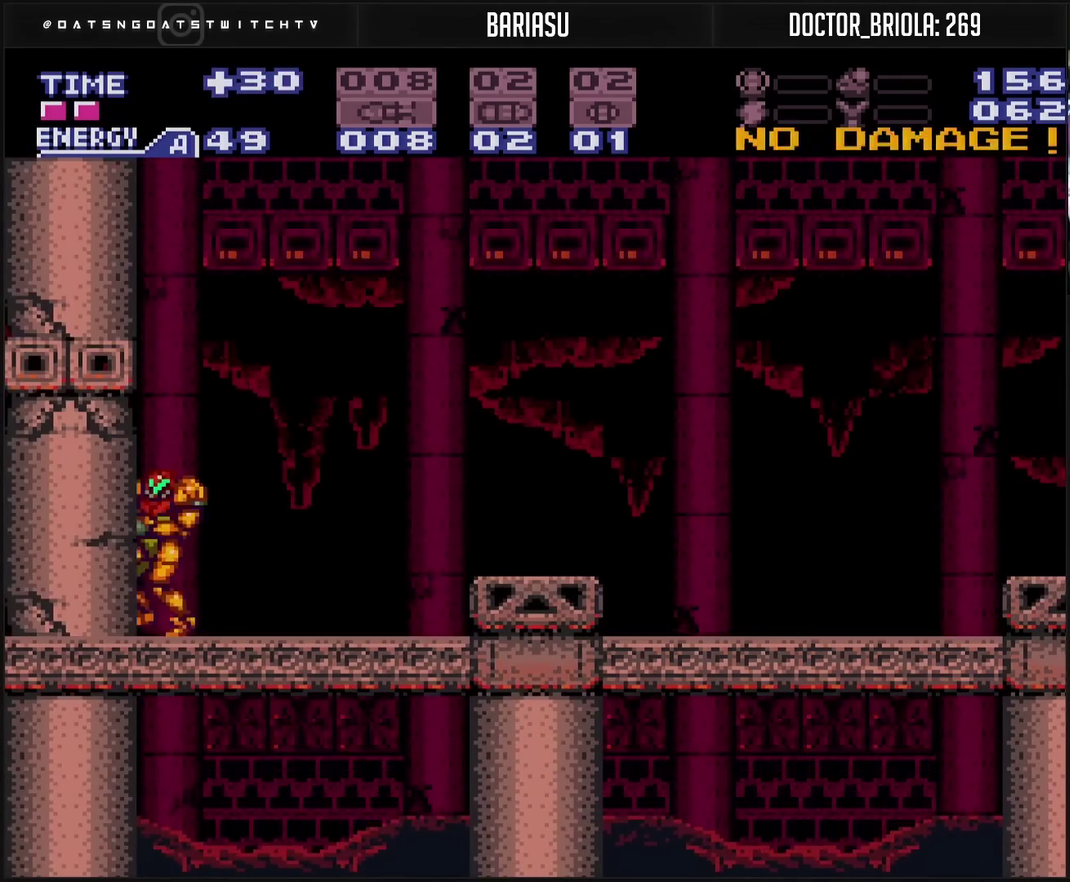
{"buttons": ["CROSS", "DPAD_RIGHT"], "events": [[33, "DPAD_RIGHT", "up"], [133, "DPAD_RIGHT", "down"], [267, "DPAD_RIGHT", "up"], [317, "DPAD_RIGHT", "down"], [483, "CROSS", "down"]]}
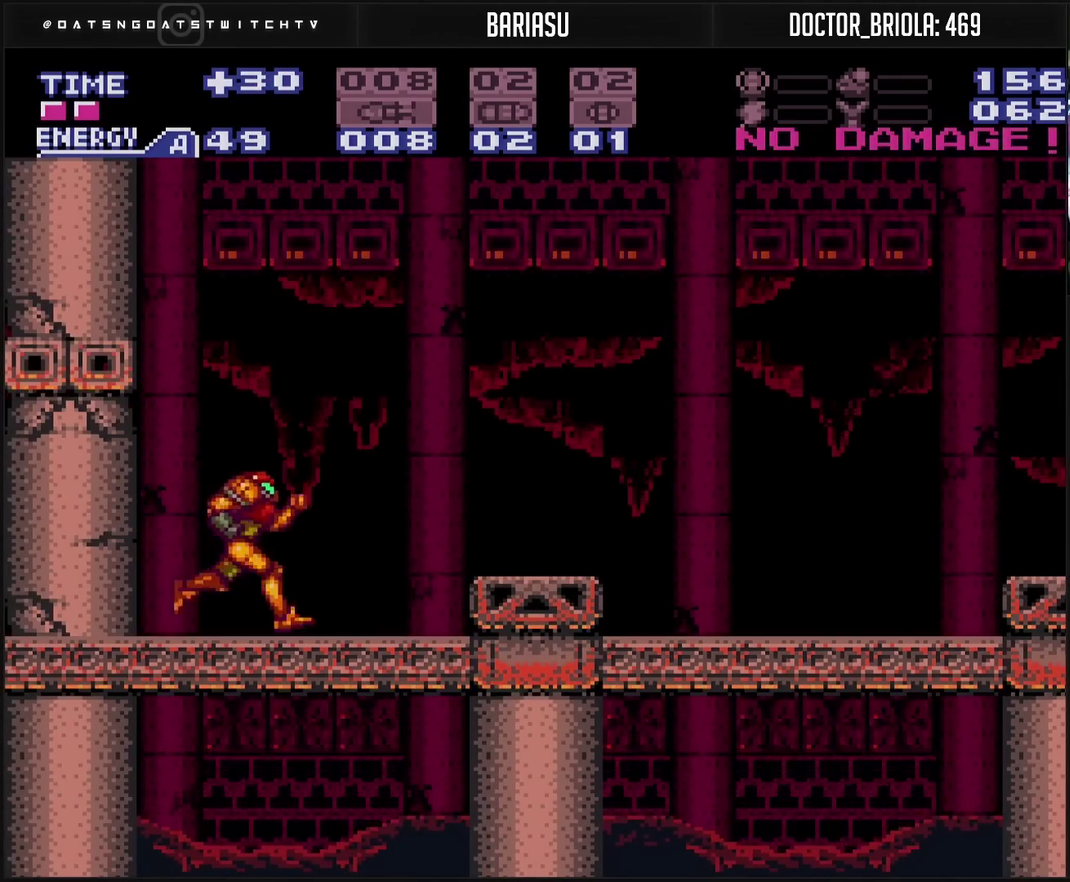
{"buttons": ["CROSS", "DPAD_RIGHT"], "events": [[183, "CROSS", "up"], [367, "CROSS", "down"]]}
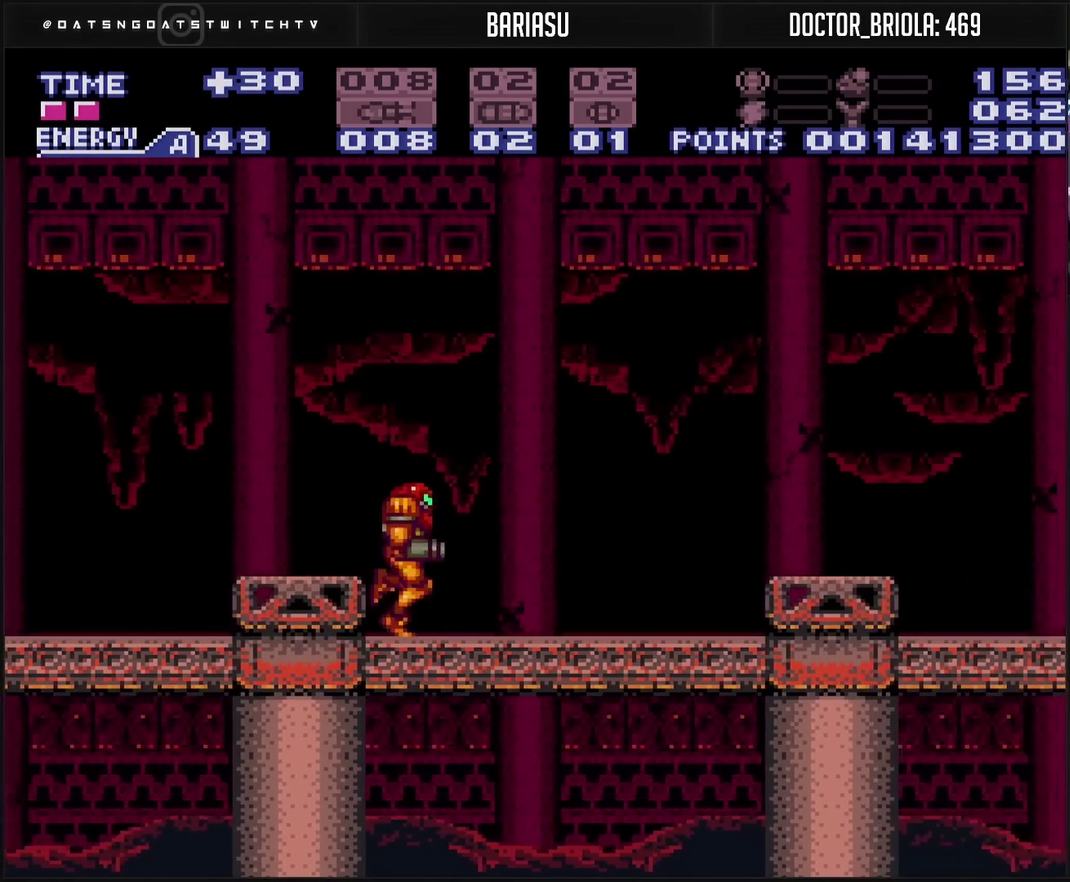
{"buttons": ["CROSS", "DPAD_RIGHT"], "events": []}
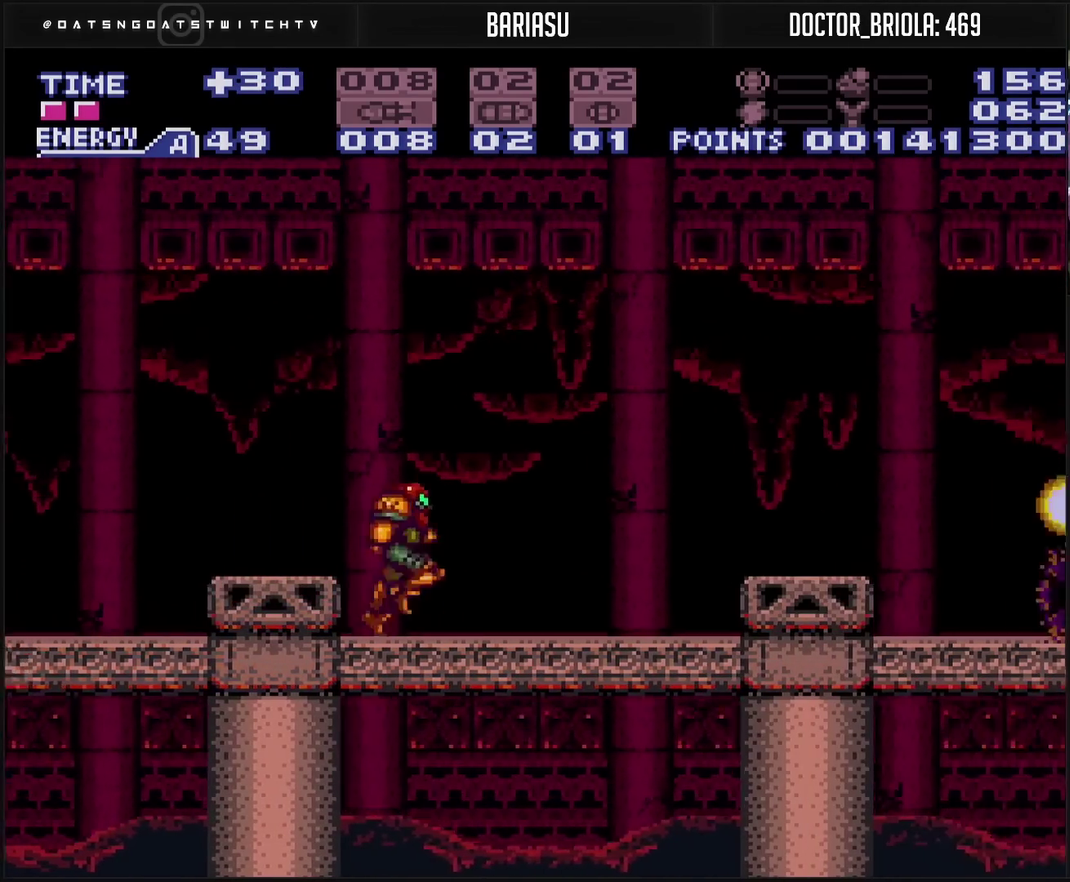
{"buttons": ["CROSS", "CIRCLE", "DPAD_RIGHT"], "events": [[283, "L1", "down"], [367, "L1", "up"], [400, "CIRCLE", "down"]]}
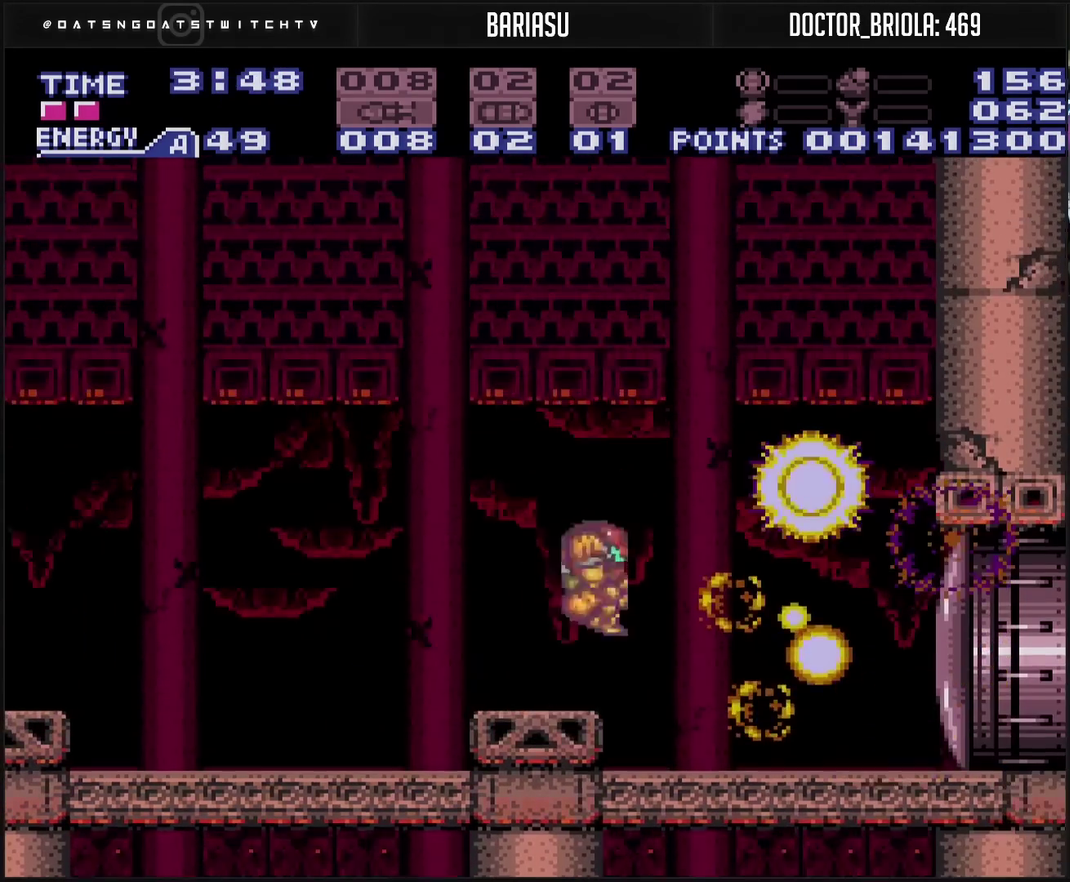
{"buttons": ["CROSS"], "events": [[33, "DPAD_RIGHT", "up"], [167, "DPAD_LEFT", "down"], [367, "CIRCLE", "up"], [383, "DPAD_LEFT", "up"]]}
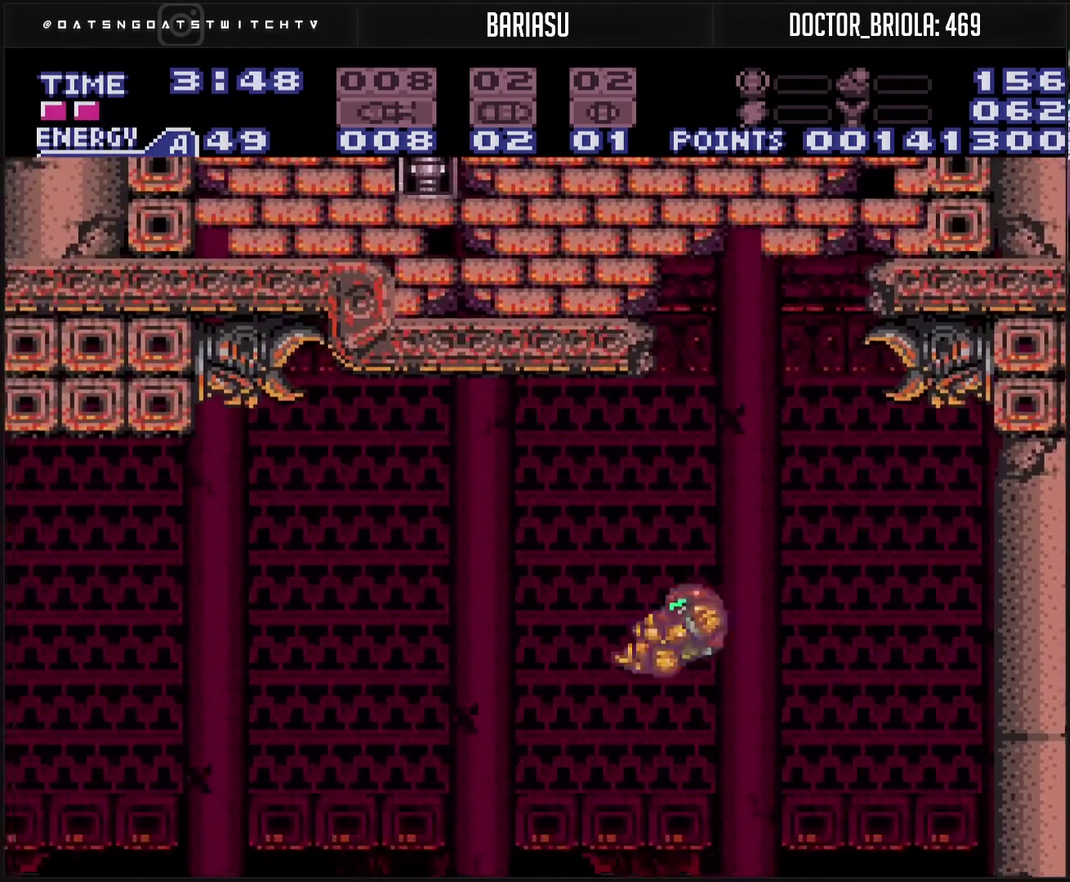
{"buttons": ["CROSS", "DPAD_RIGHT"], "events": [[67, "DPAD_RIGHT", "down"], [233, "DPAD_RIGHT", "up"], [350, "DPAD_LEFT", "down"], [417, "DPAD_LEFT", "up"], [500, "DPAD_RIGHT", "down"]]}
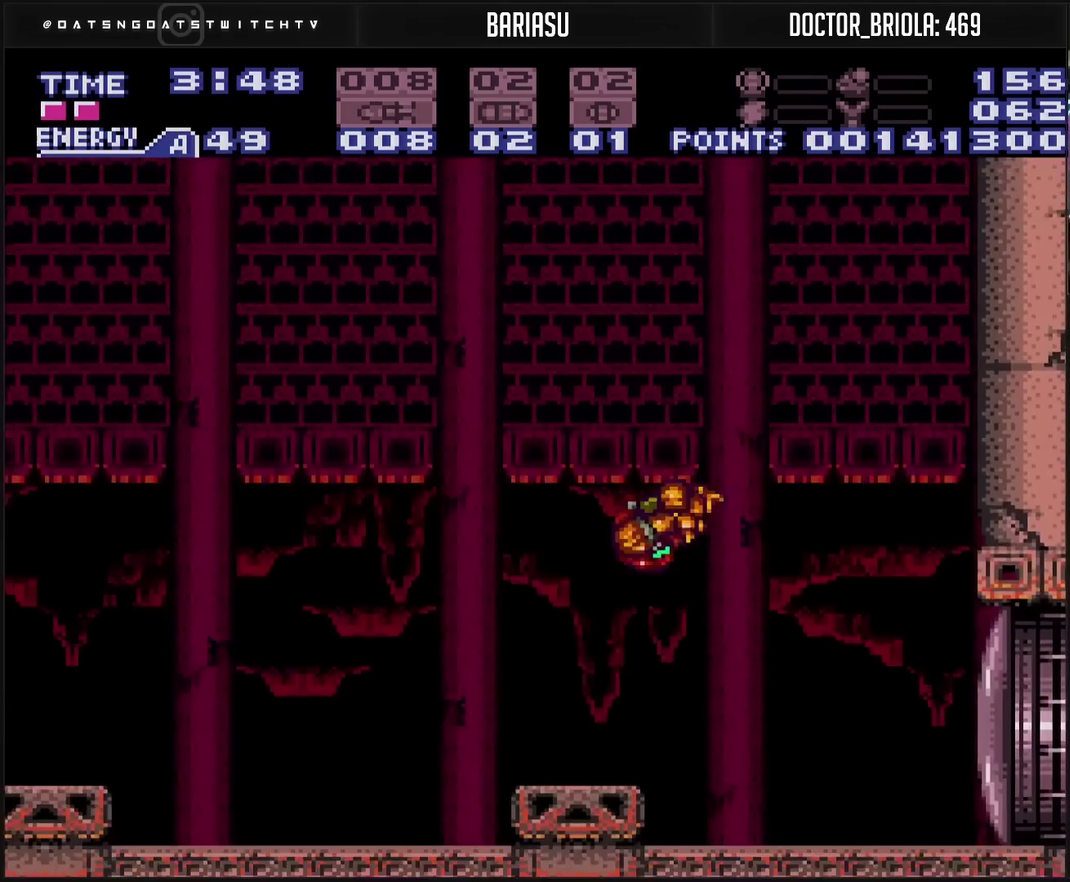
{"buttons": ["CROSS", "CIRCLE", "DPAD_RIGHT"], "events": [[233, "L1", "down"], [383, "L1", "up"], [500, "CIRCLE", "down"]]}
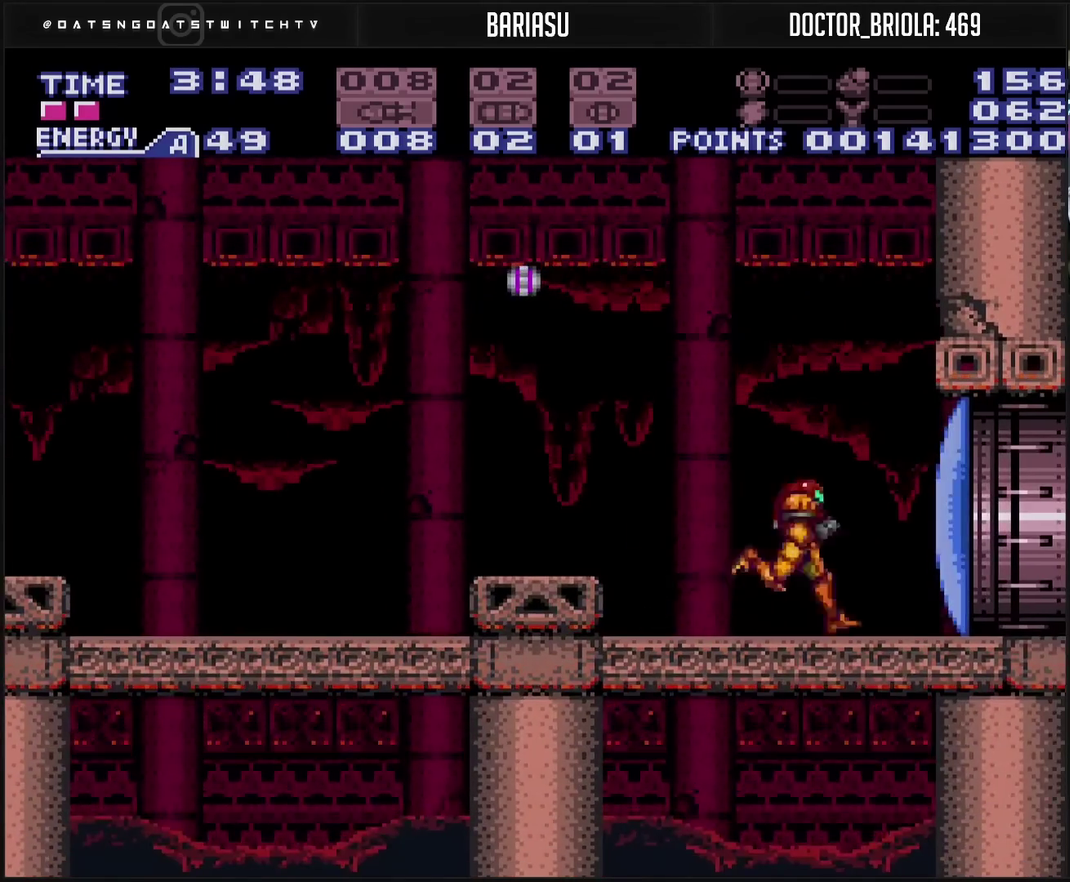
{"buttons": ["CROSS", "CIRCLE", "DPAD_LEFT"], "events": [[150, "DPAD_RIGHT", "up"], [167, "DPAD_LEFT", "down"], [217, "CIRCLE", "up"], [217, "CROSS", "up"], [267, "CIRCLE", "down"], [267, "CROSS", "down"]]}
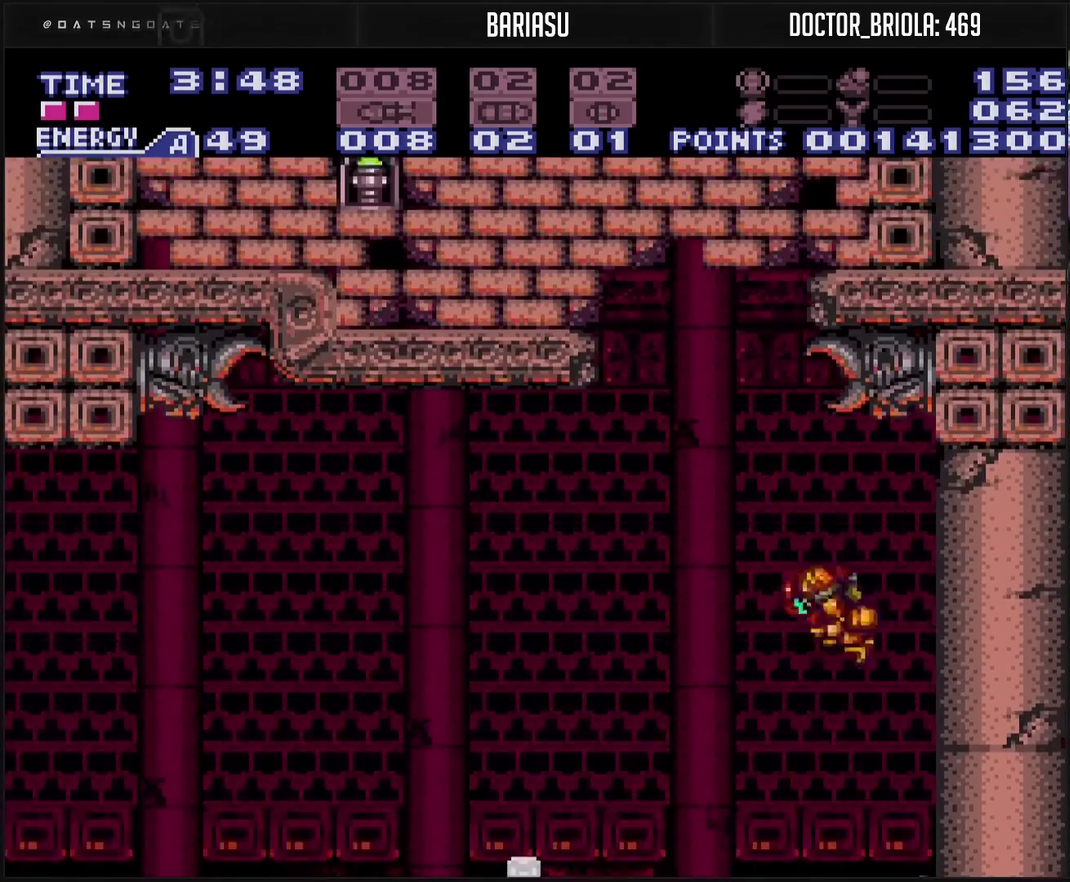
{"buttons": ["CROSS", "CIRCLE", "R1"], "events": [[200, "DPAD_LEFT", "up"], [233, "DPAD_RIGHT", "down"], [300, "DPAD_RIGHT", "up"], [333, "DPAD_LEFT", "down"], [483, "DPAD_LEFT", "up"], [483, "R1", "down"]]}
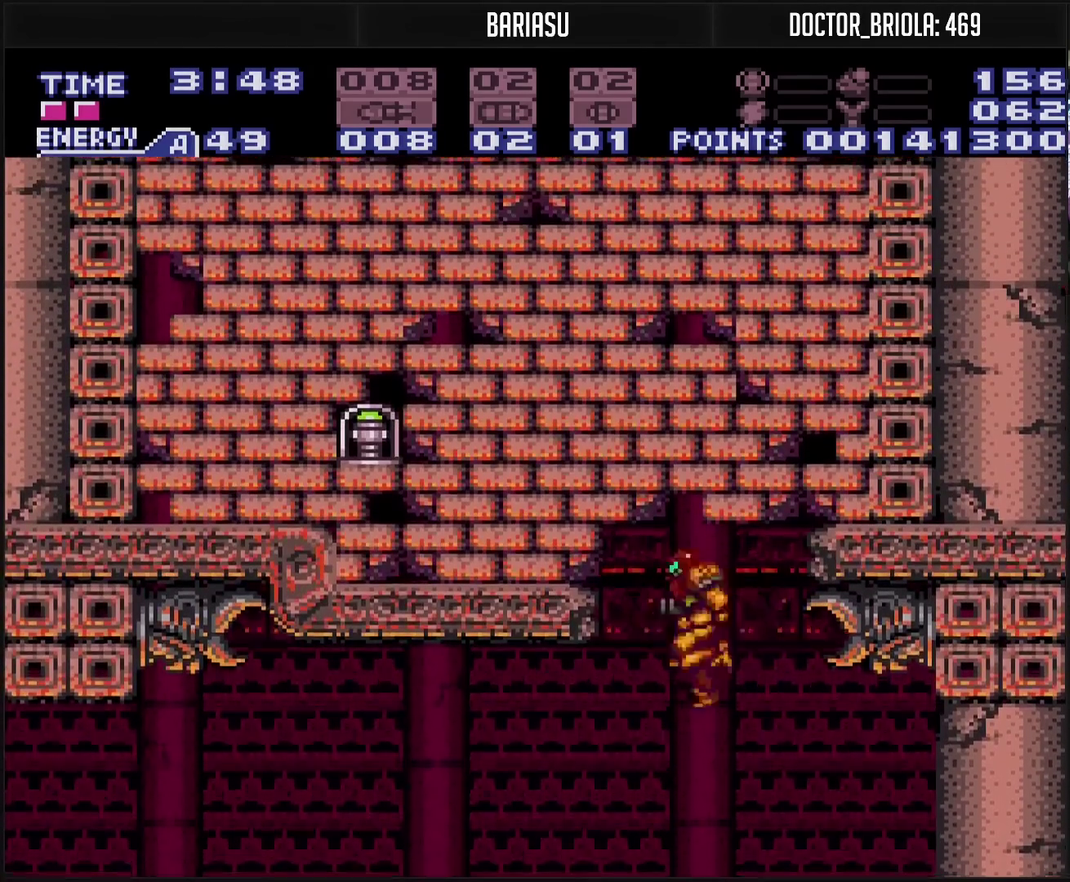
{"buttons": ["CROSS"], "events": [[83, "CIRCLE", "up"], [83, "CROSS", "up"], [83, "R1", "up"], [117, "DPAD_LEFT", "down"], [283, "CROSS", "down"], [300, "DPAD_LEFT", "up"]]}
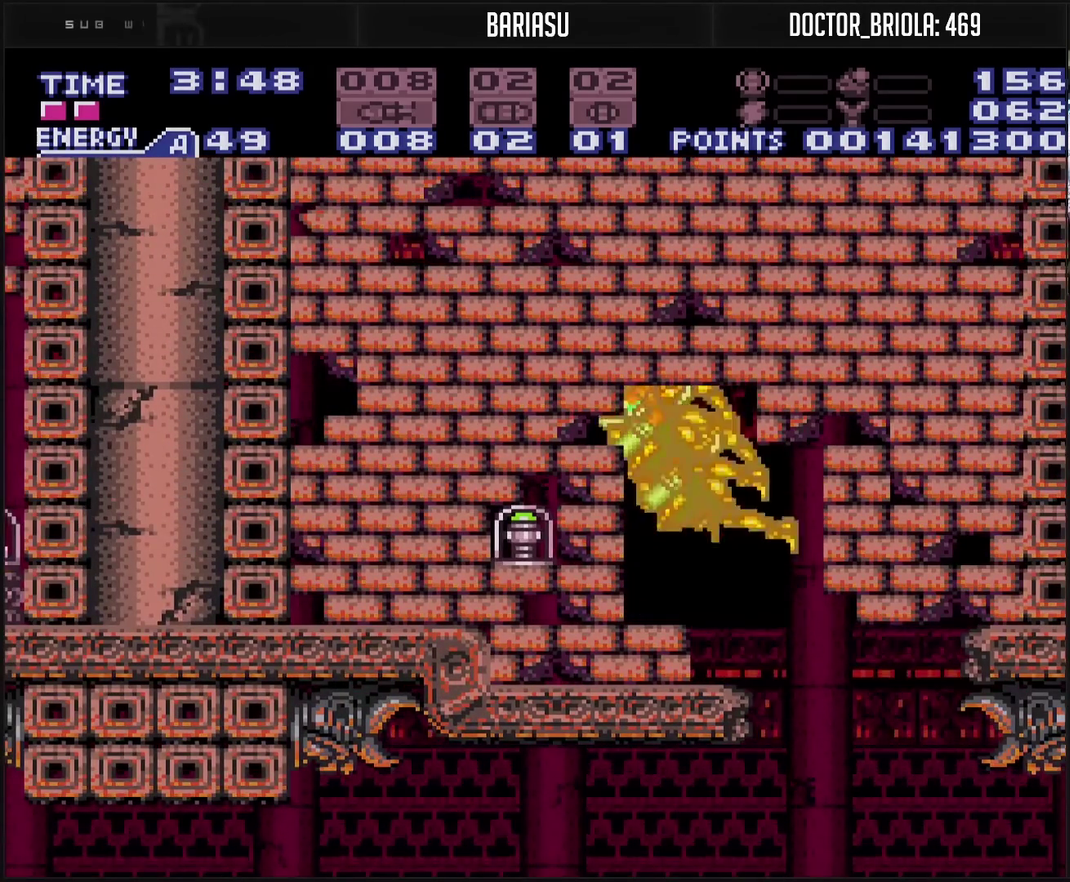
{"buttons": ["CROSS"], "events": []}
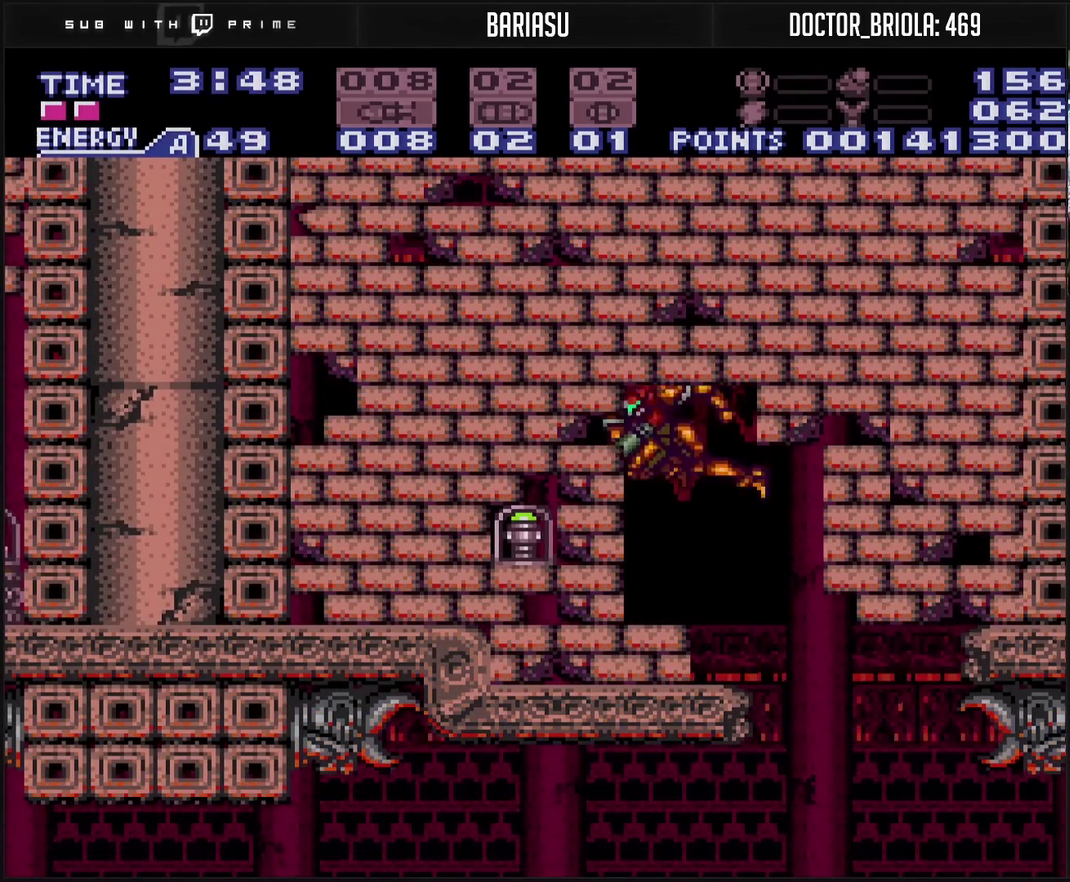
{"buttons": ["DPAD_DOWN"], "events": [[467, "CROSS", "up"], [500, "DPAD_DOWN", "down"]]}
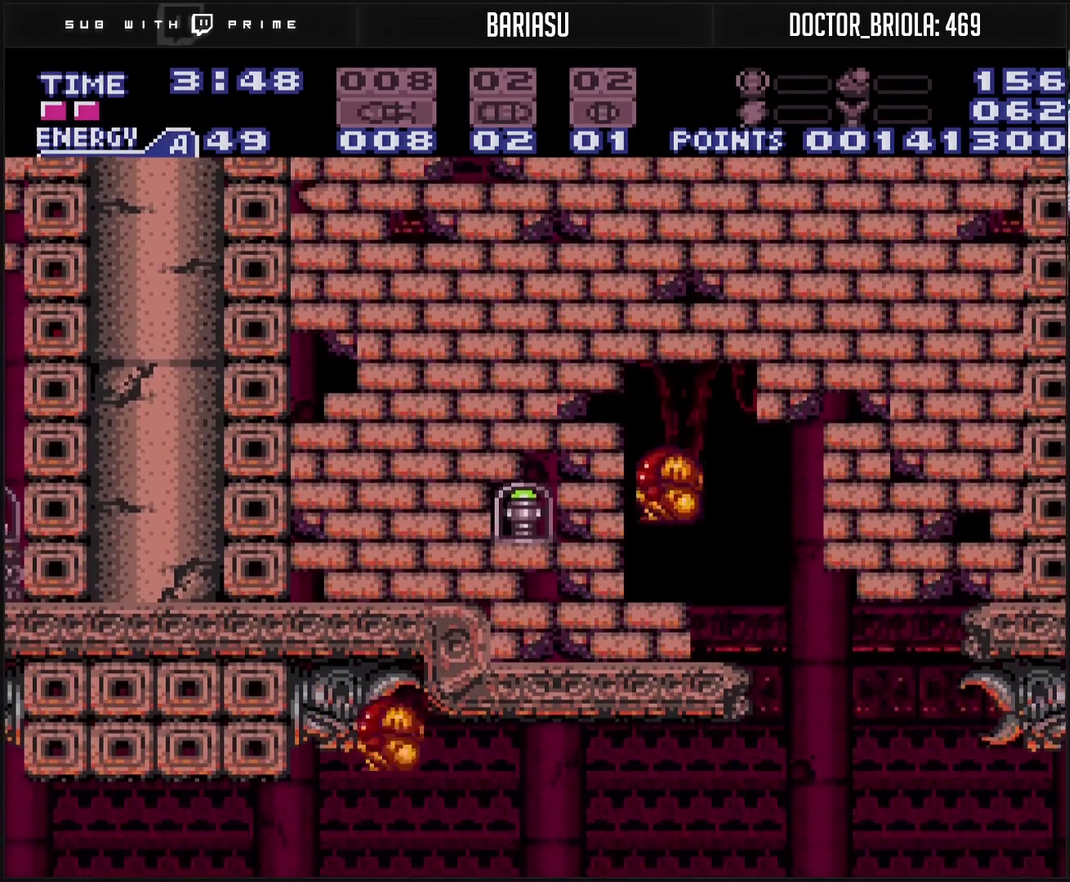
{"buttons": [], "events": [[100, "DPAD_LEFT", "down"], [133, "DPAD_DOWN", "up"], [200, "TRIANGLE", "down"], [233, "DPAD_LEFT", "up"], [283, "DPAD_UP", "down"], [367, "DPAD_UP", "up"], [367, "TRIANGLE", "up"]]}
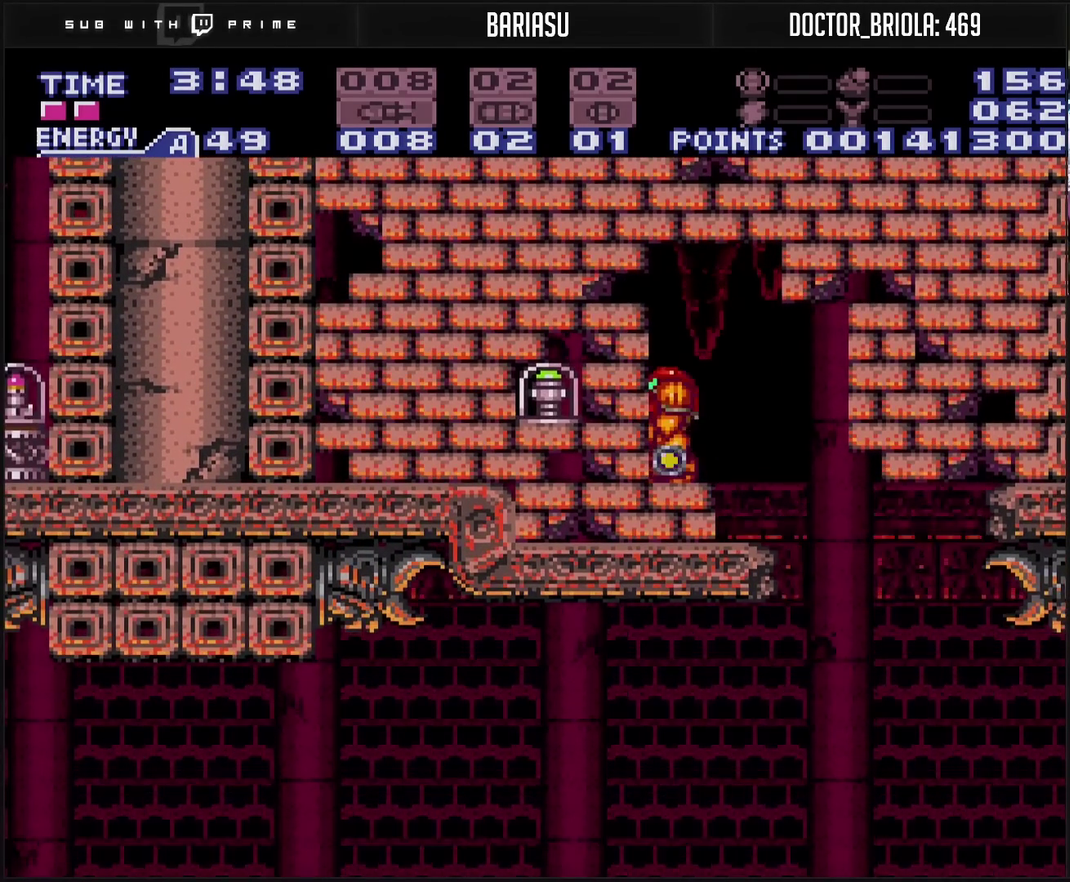
{"buttons": [], "events": [[33, "CIRCLE", "down"], [167, "DPAD_DOWN", "down"], [217, "CIRCLE", "up"], [250, "DPAD_DOWN", "up"]]}
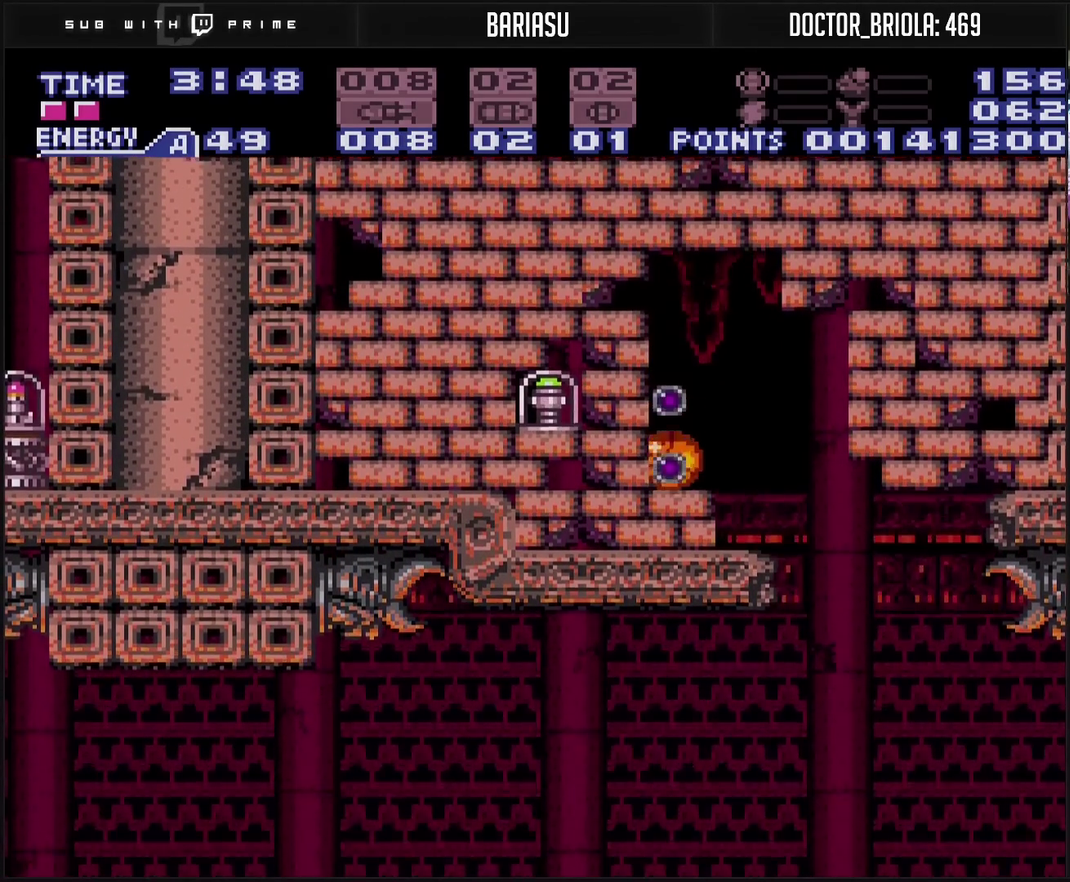
{"buttons": ["CROSS"], "events": [[183, "CROSS", "down"]]}
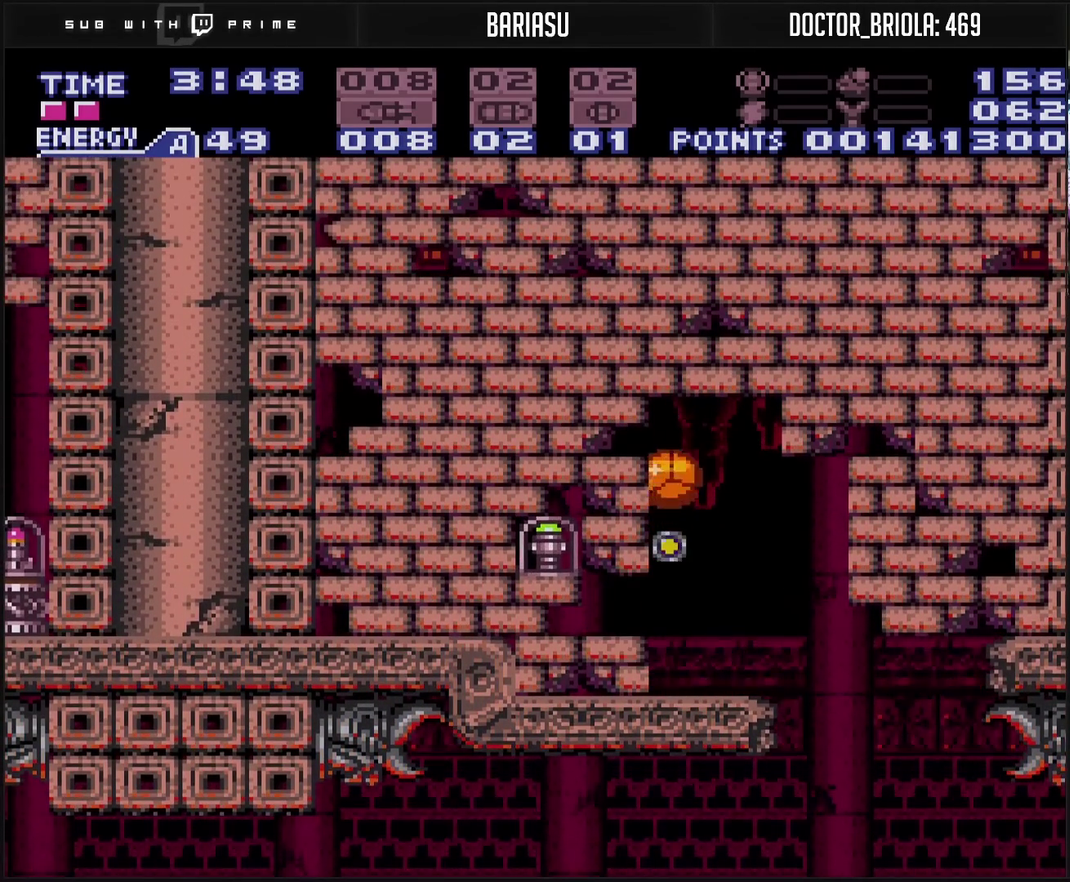
{"buttons": ["CROSS"], "events": []}
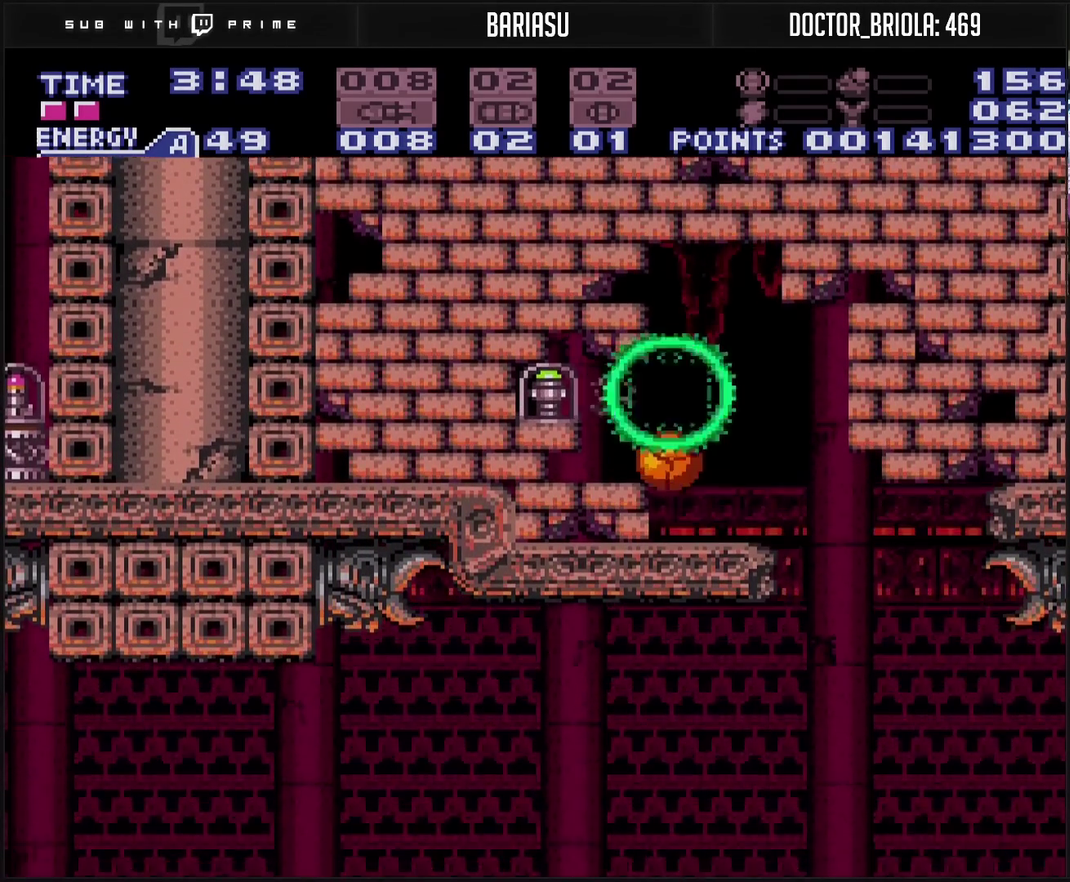
{"buttons": ["CROSS"], "events": [[33, "DPAD_LEFT", "down"], [167, "DPAD_LEFT", "up"]]}
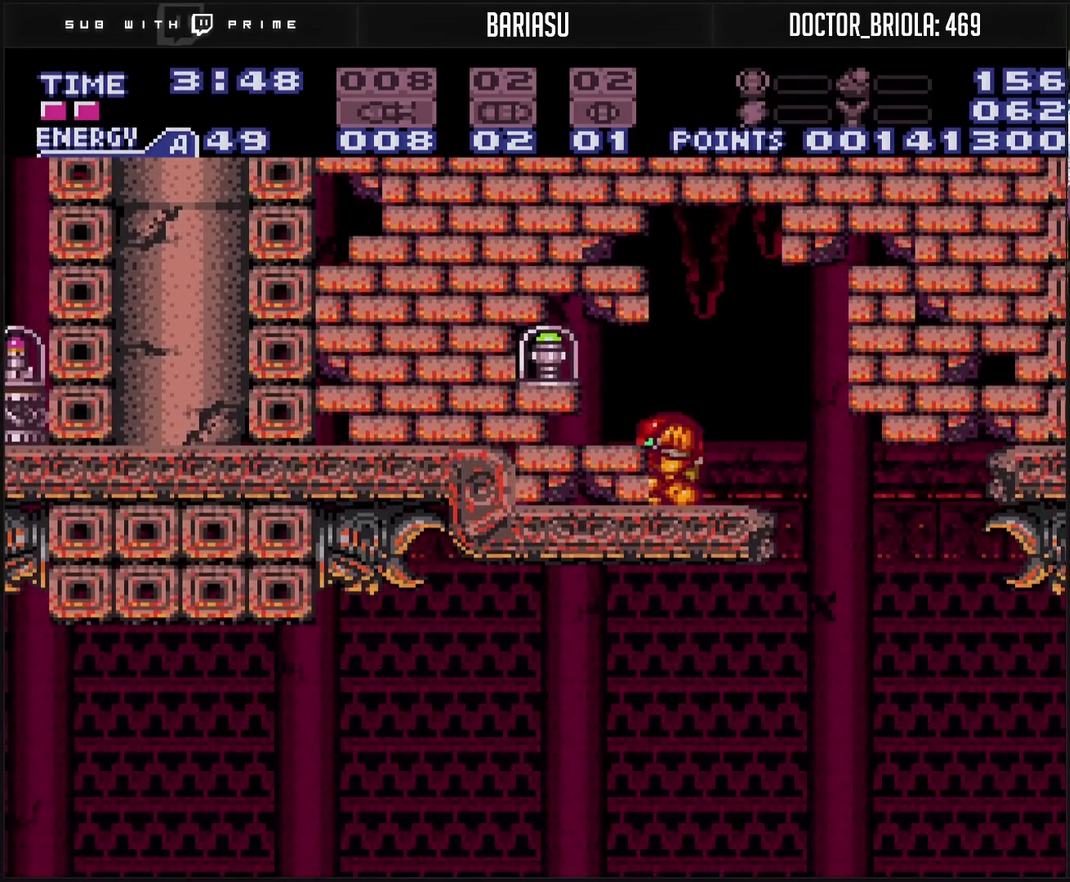
{"buttons": ["DPAD_LEFT"], "events": [[150, "CIRCLE", "down"], [300, "CIRCLE", "up"], [317, "CROSS", "up"], [333, "DPAD_DOWN", "down"], [400, "DPAD_DOWN", "up"], [400, "DPAD_LEFT", "down"]]}
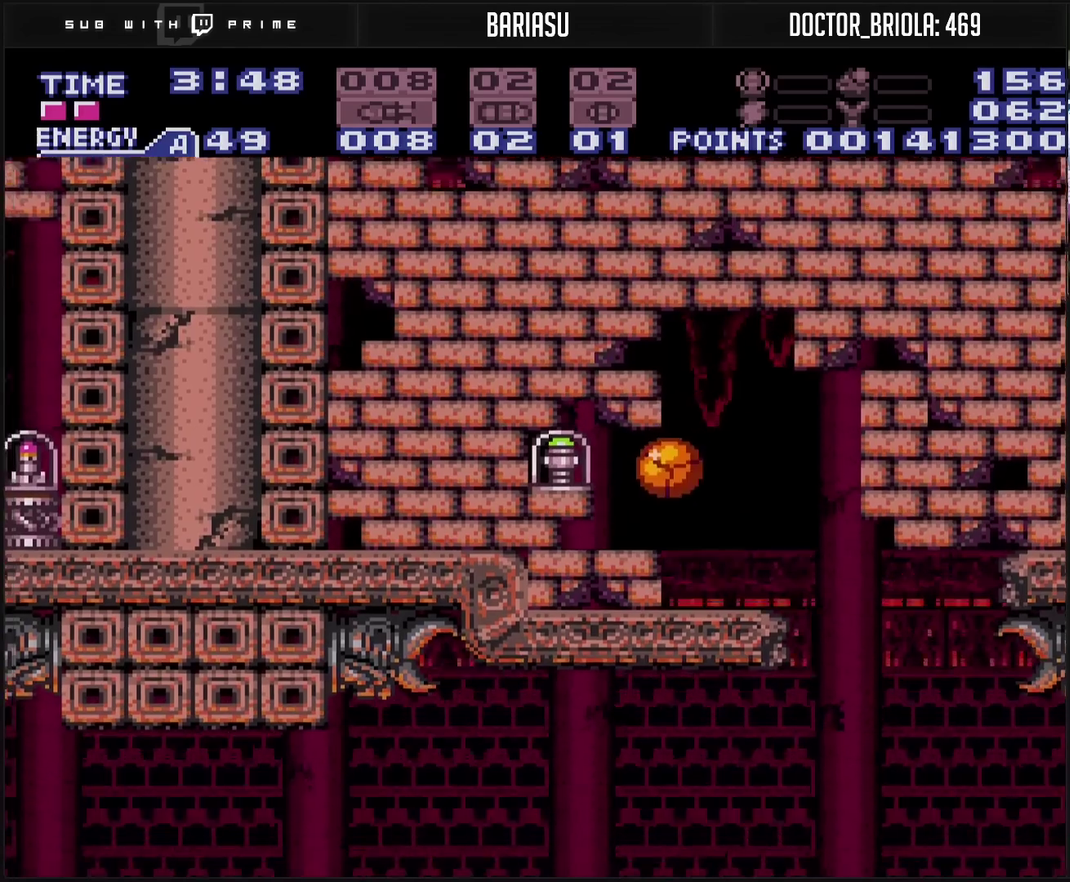
{"buttons": ["DPAD_UP"], "events": [[83, "TRIANGLE", "down"], [133, "TRIANGLE", "up"], [367, "TRIANGLE", "down"], [417, "TRIANGLE", "up"], [467, "DPAD_LEFT", "up"], [483, "DPAD_UP", "down"]]}
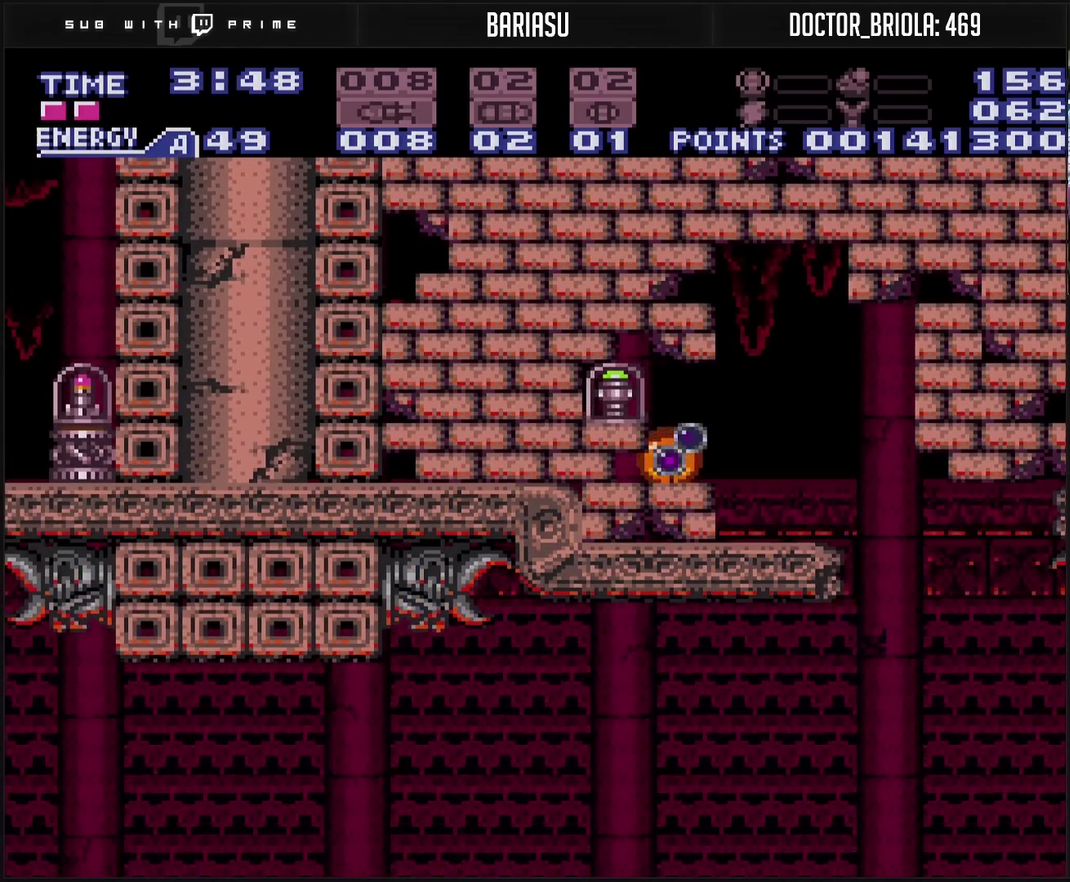
{"buttons": ["CROSS", "DPAD_LEFT"], "events": [[167, "DPAD_UP", "up"], [200, "CROSS", "down"], [467, "DPAD_LEFT", "down"]]}
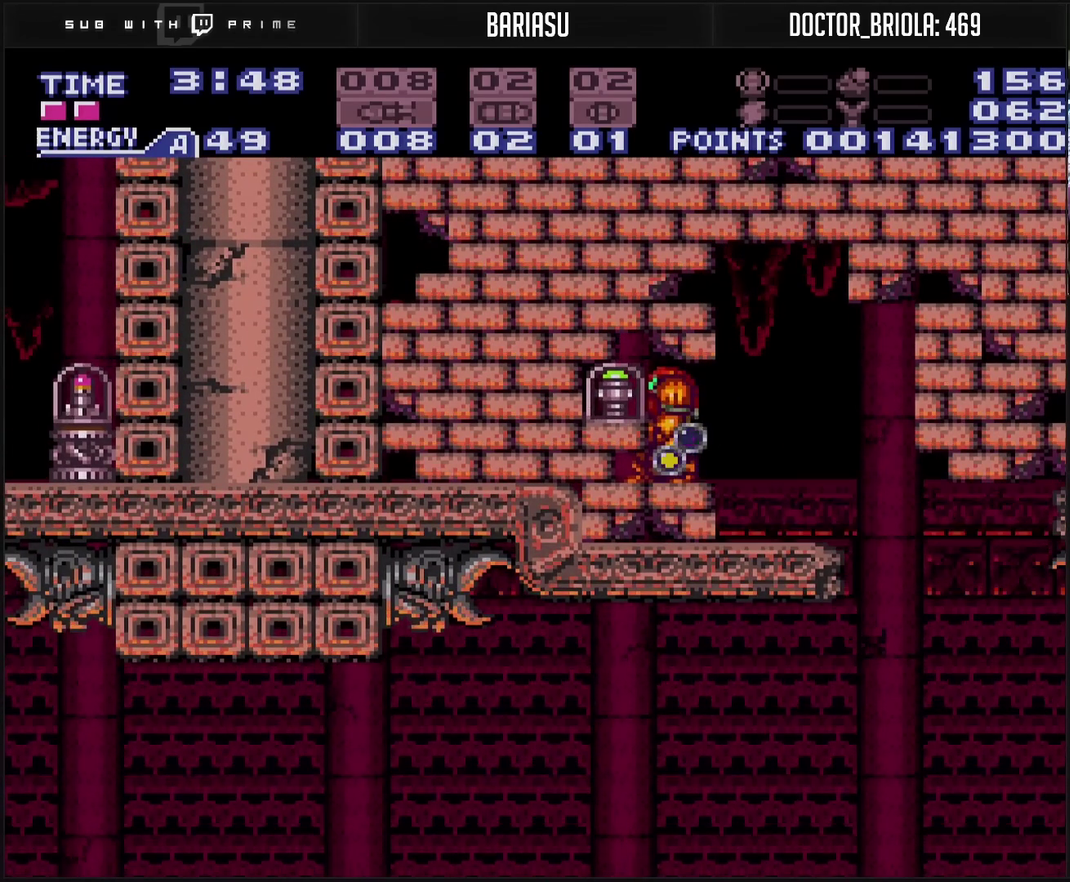
{"buttons": ["CROSS", "DPAD_LEFT"], "events": []}
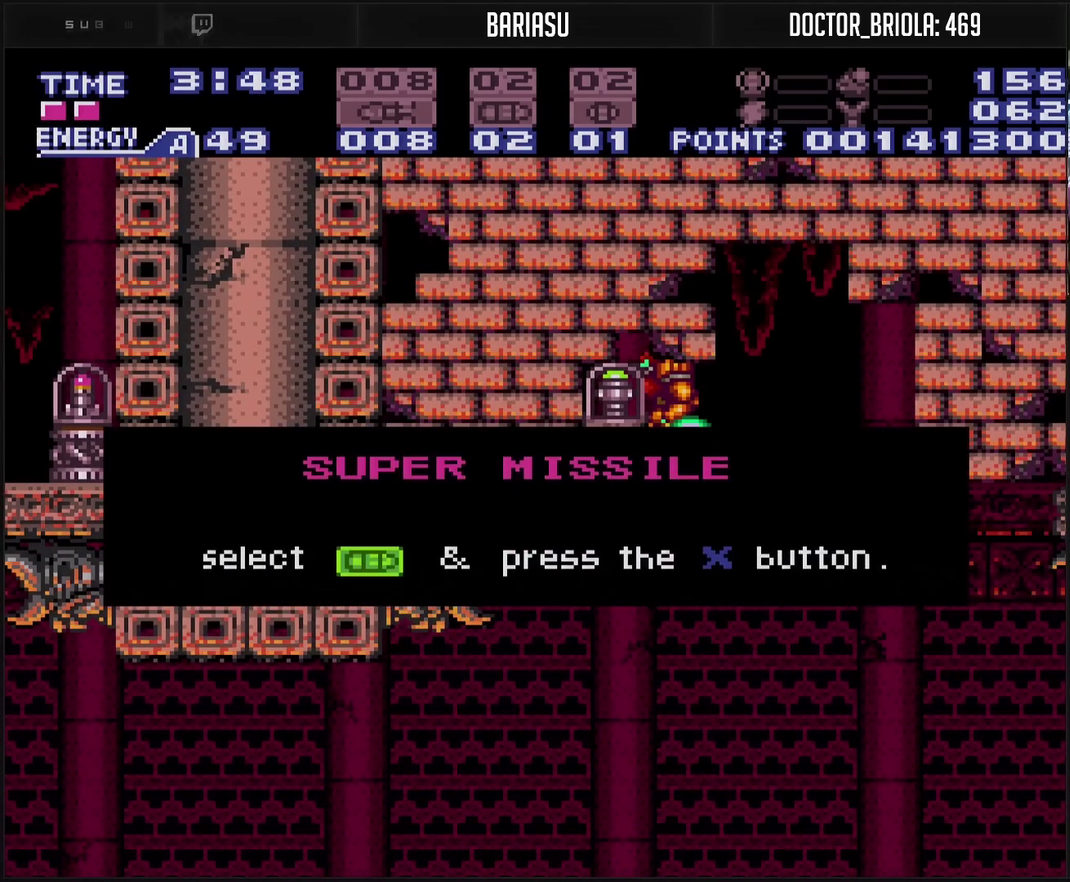
{"buttons": [], "events": [[467, "CROSS", "up"], [467, "DPAD_LEFT", "up"]]}
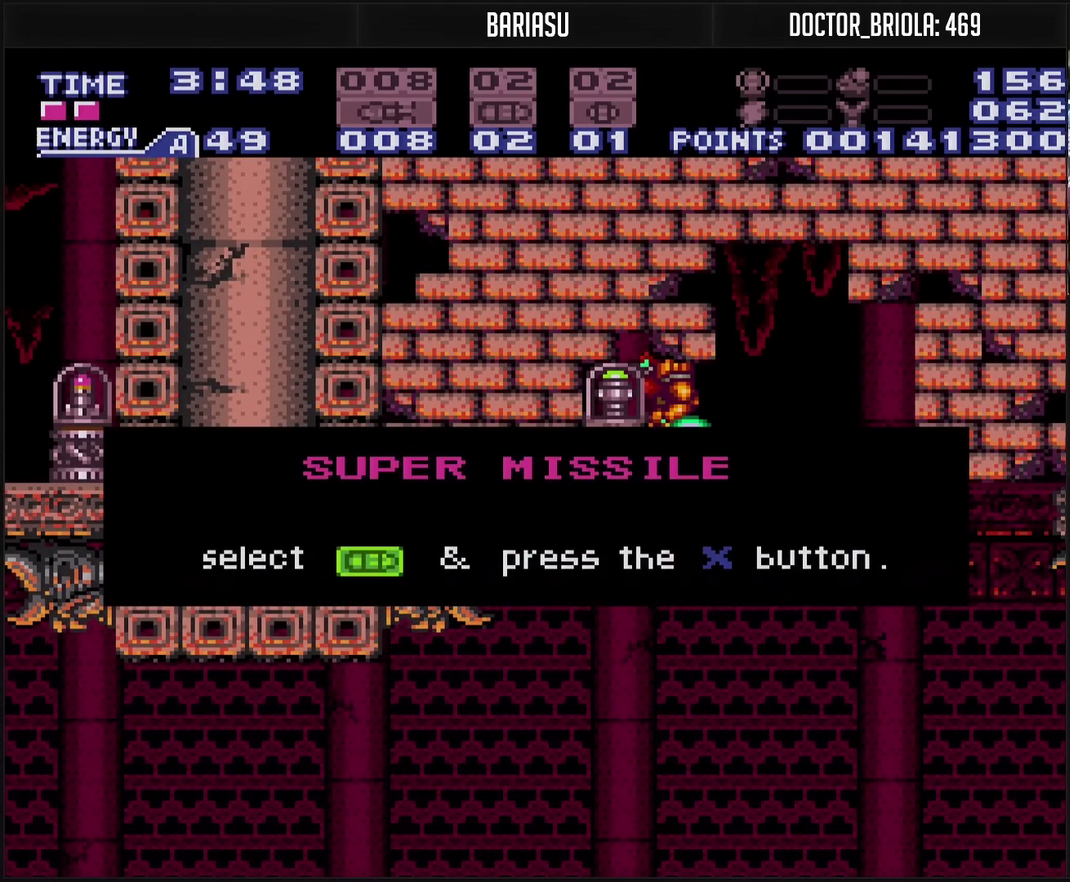
{"buttons": ["CROSS"], "events": [[333, "CROSS", "down"]]}
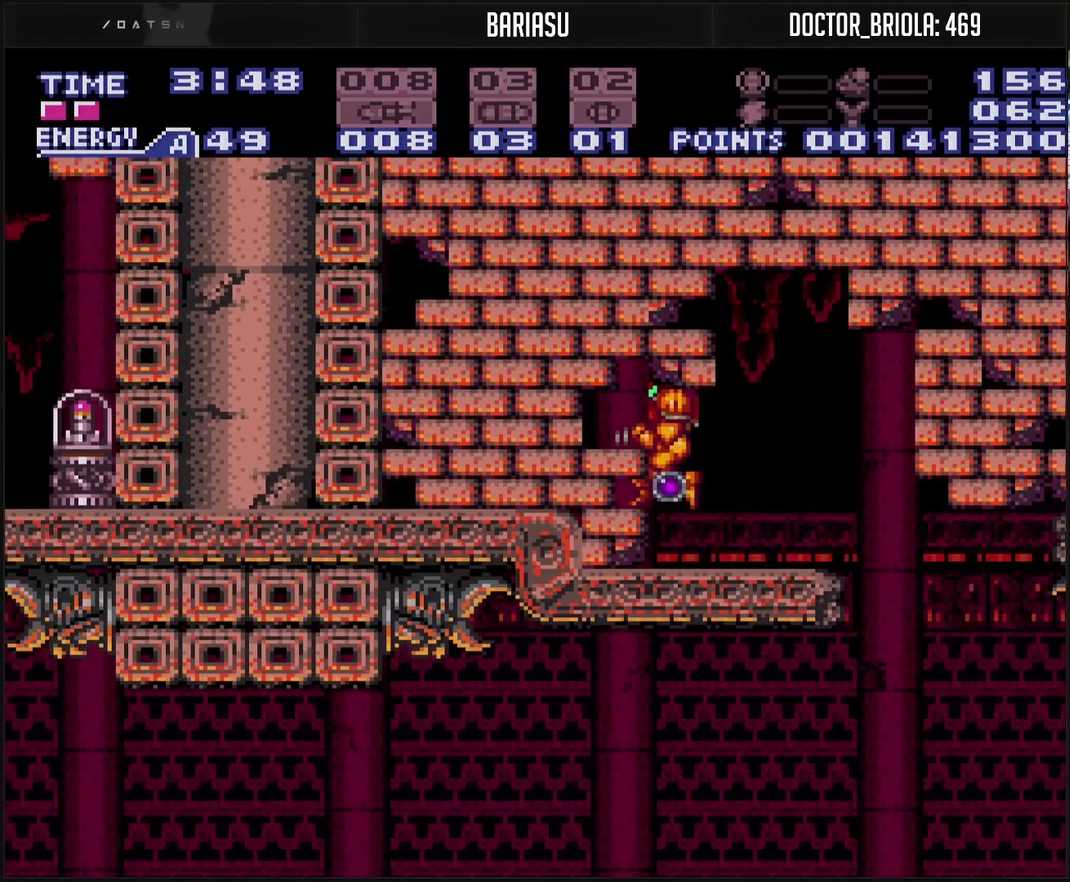
{"buttons": ["CROSS", "DPAD_RIGHT"], "events": [[17, "DPAD_RIGHT", "down"], [167, "L1", "down"], [283, "L1", "up"]]}
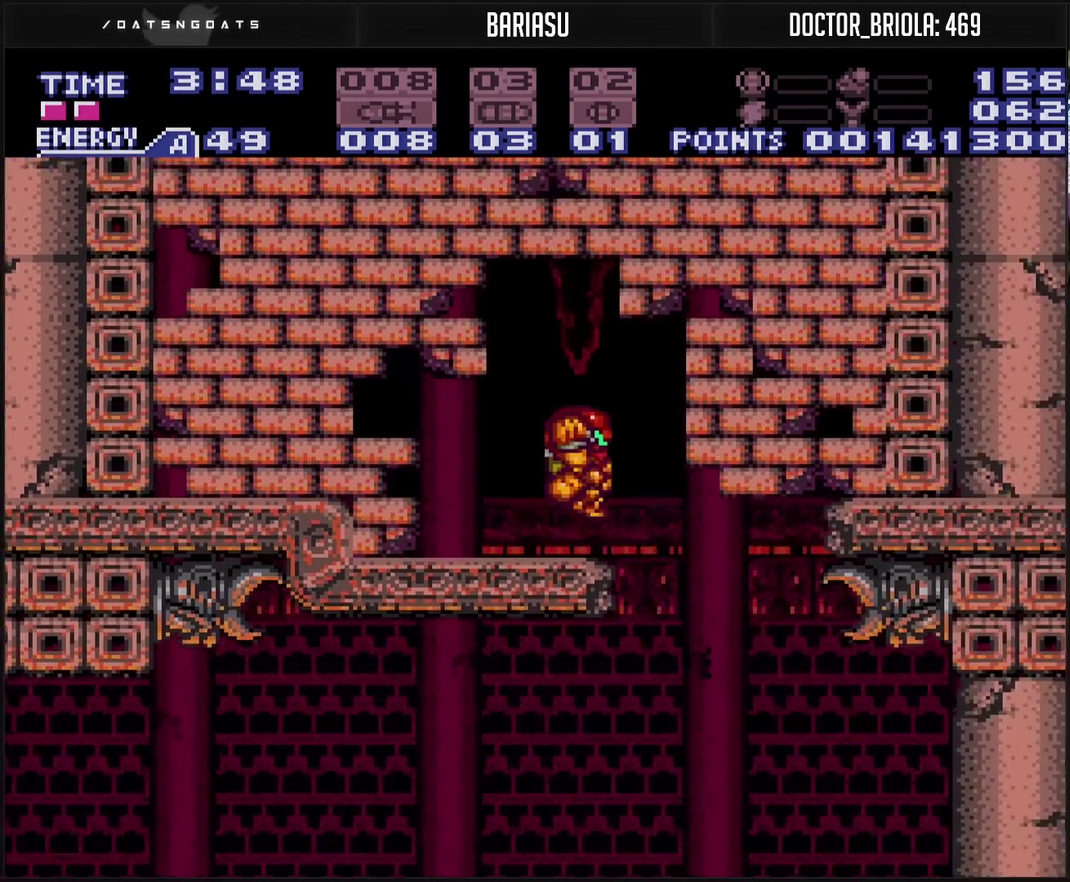
{"buttons": ["CROSS", "DPAD_LEFT"], "events": [[67, "DPAD_RIGHT", "up"], [233, "DPAD_LEFT", "down"]]}
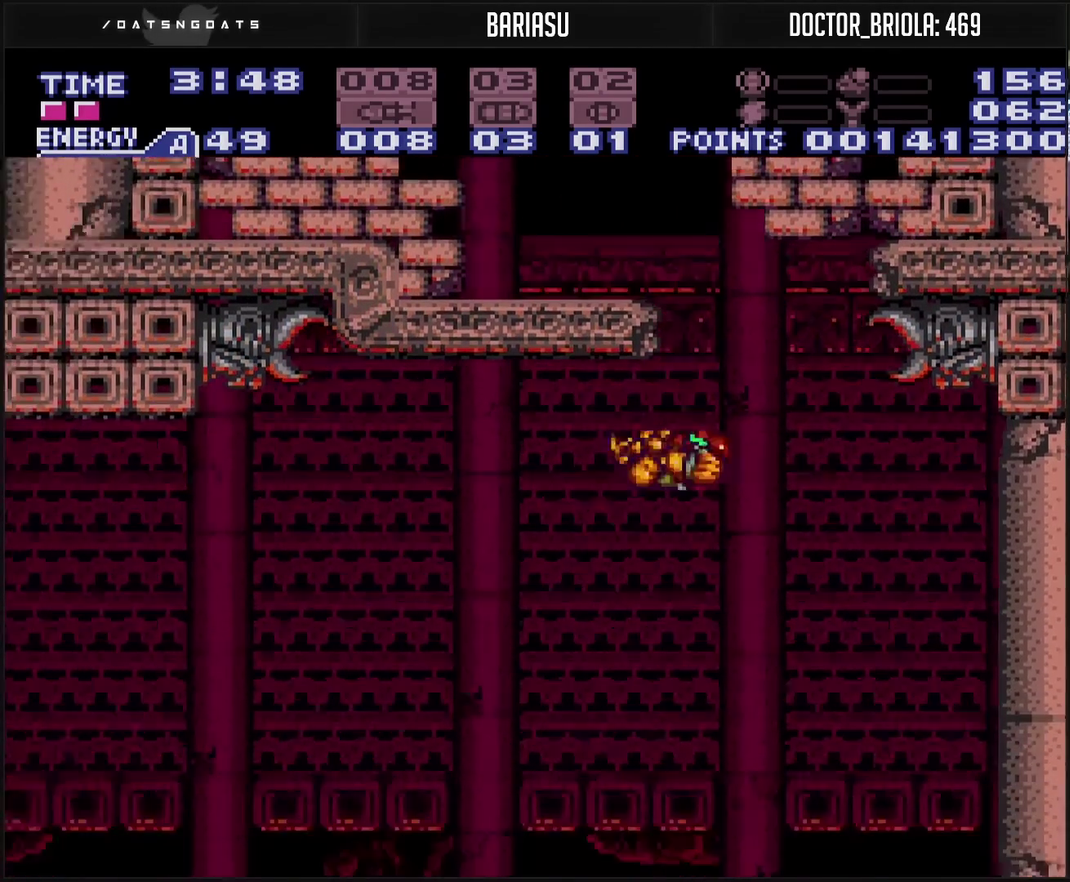
{"buttons": ["CROSS", "DPAD_RIGHT"], "events": [[117, "DPAD_LEFT", "up"], [433, "DPAD_RIGHT", "down"]]}
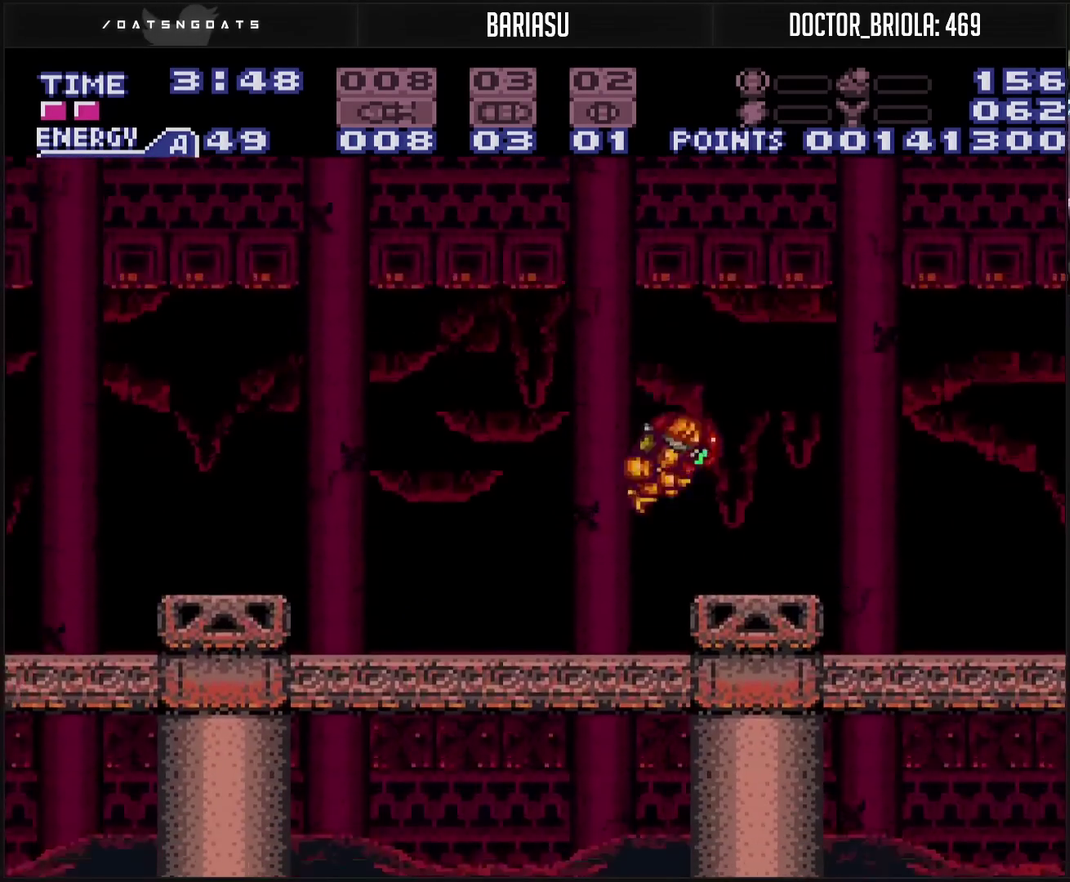
{"buttons": ["CROSS", "DPAD_RIGHT"], "events": [[50, "TRIANGLE", "down"], [133, "TRIANGLE", "up"], [283, "DPAD_RIGHT", "up"], [400, "DPAD_RIGHT", "down"]]}